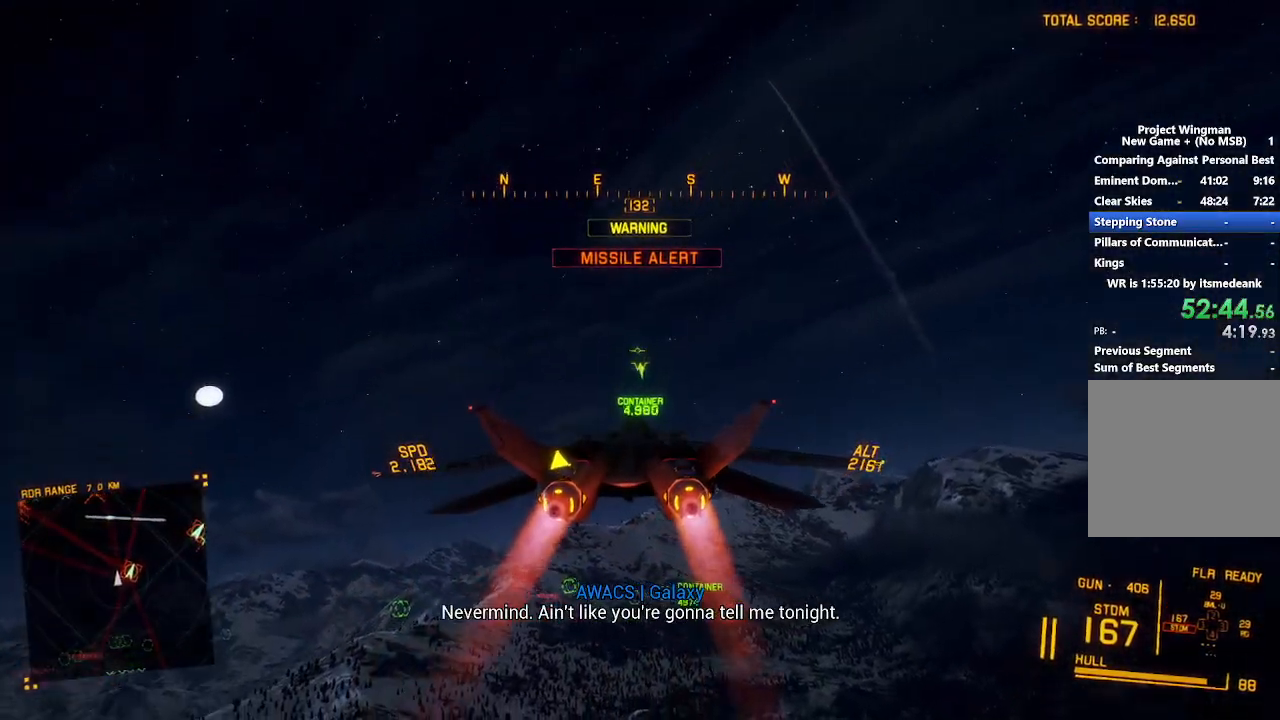
Gameplay with a controller (Xbox layout); each line is a JSON object with the inputs held at the frame after it (dt_ms = milliseconds from this image to that frame). "events" lists button and stick changes between this image and that frame as [ms after this image, input, new state], when the widget could be followed in between. Not read: START.
{"dt_ms": 500, "buttons": ["L1", "R2"], "left_stick": "center", "right_stick": "center", "events": [[117, "left_stick", "left"], [233, "left_stick", "center"], [283, "L1", "down"]]}
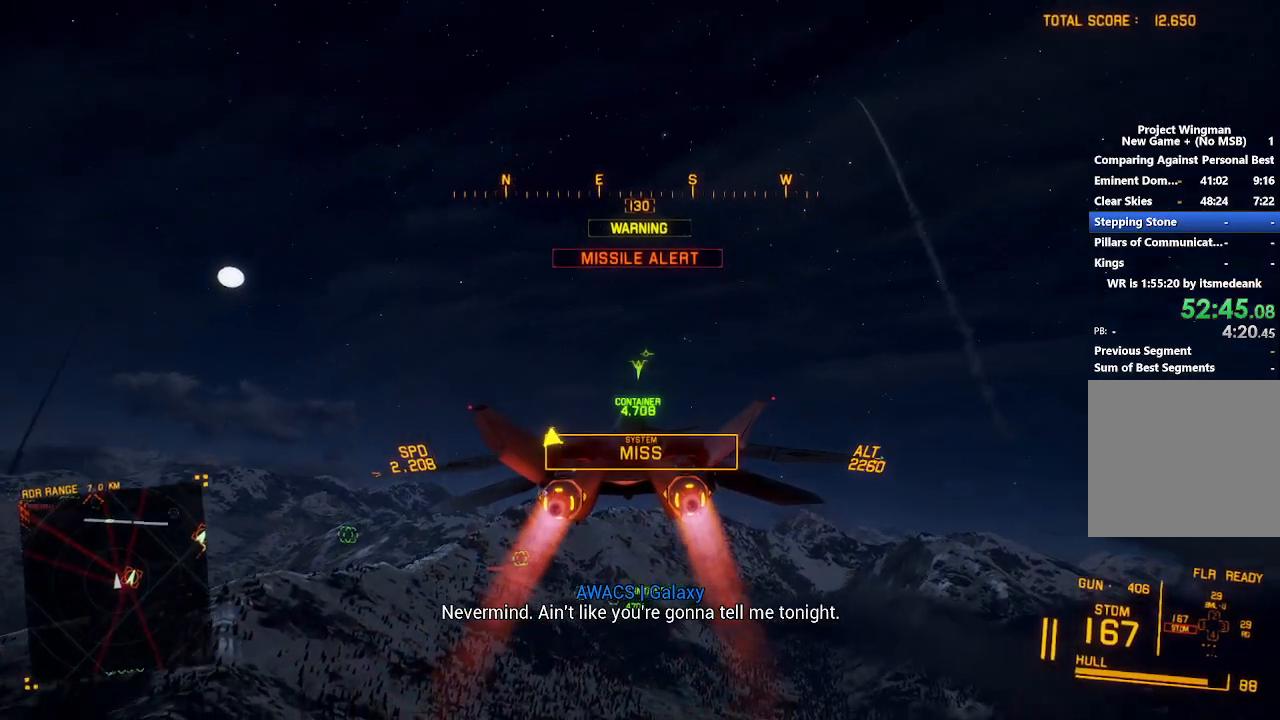
{"dt_ms": 500, "buttons": ["R2"], "left_stick": "center", "right_stick": "center", "events": [[150, "left_stick", "down-right"], [333, "L1", "up"], [350, "left_stick", "center"]]}
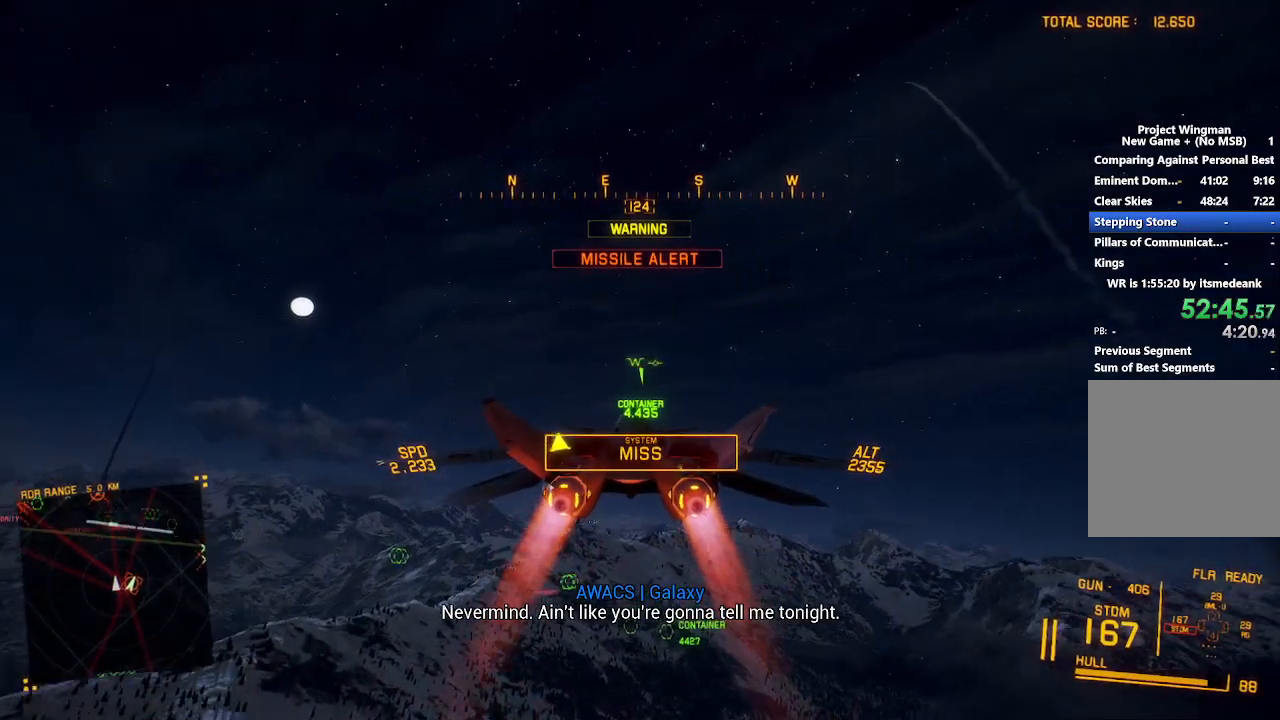
{"dt_ms": 500, "buttons": ["R2"], "left_stick": "center", "right_stick": "up-left", "events": [[183, "left_stick", "up"], [317, "left_stick", "center"], [433, "right_stick", "up-left"]]}
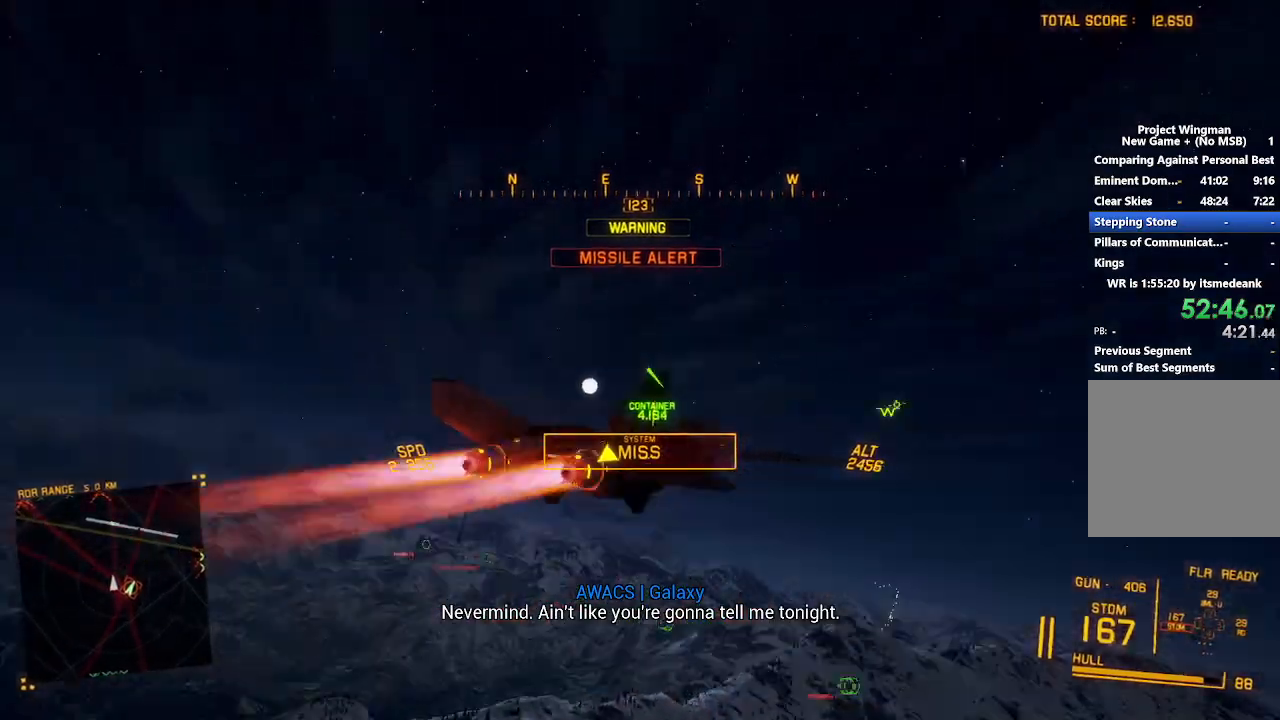
{"dt_ms": 500, "buttons": ["R2"], "left_stick": "center", "right_stick": "left", "events": [[17, "right_stick", "left"]]}
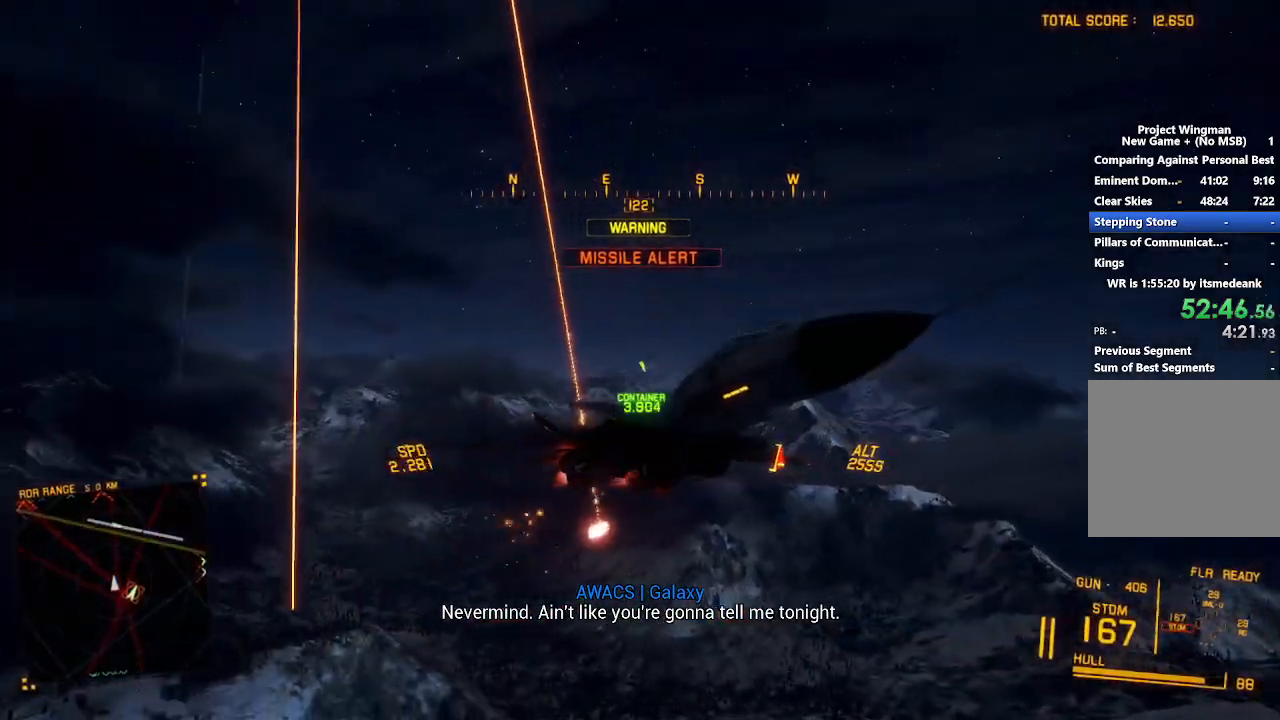
{"dt_ms": 500, "buttons": ["R2"], "left_stick": "center", "right_stick": "left", "events": []}
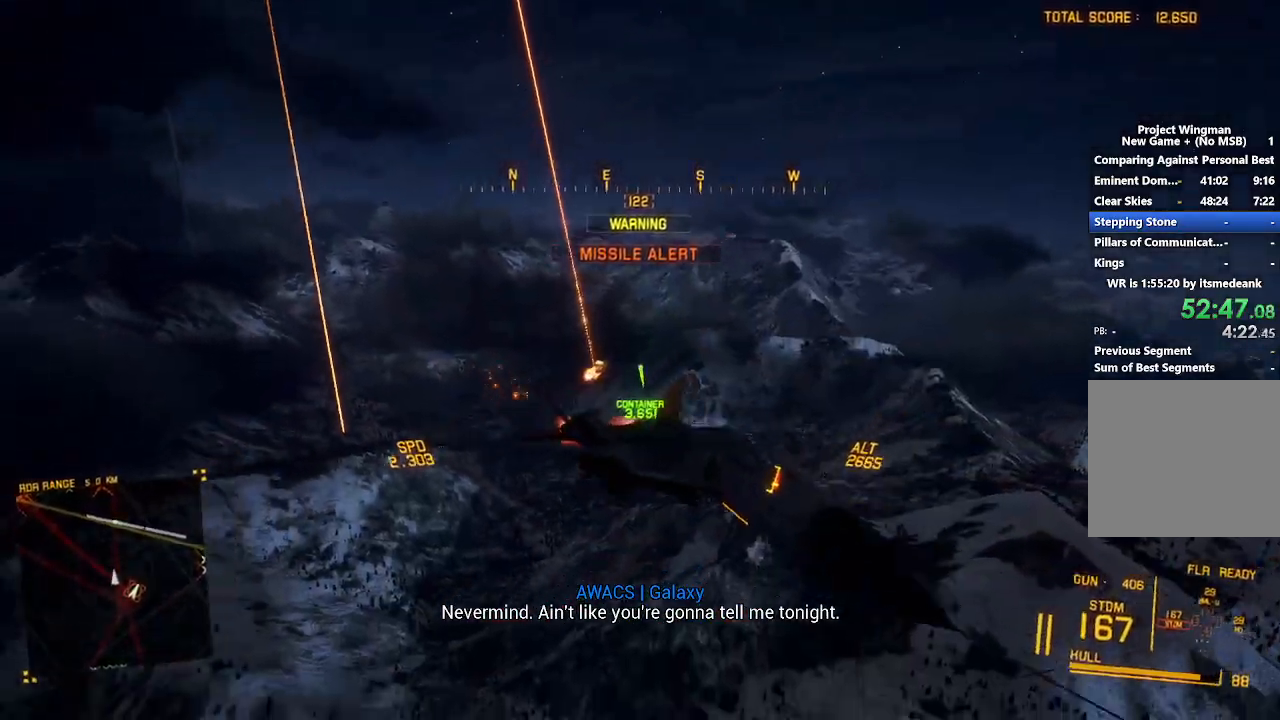
{"dt_ms": 500, "buttons": ["R2"], "left_stick": "center", "right_stick": "left", "events": [[33, "left_stick", "right"], [150, "left_stick", "center"], [250, "DPAD_UP", "down"], [400, "DPAD_UP", "up"]]}
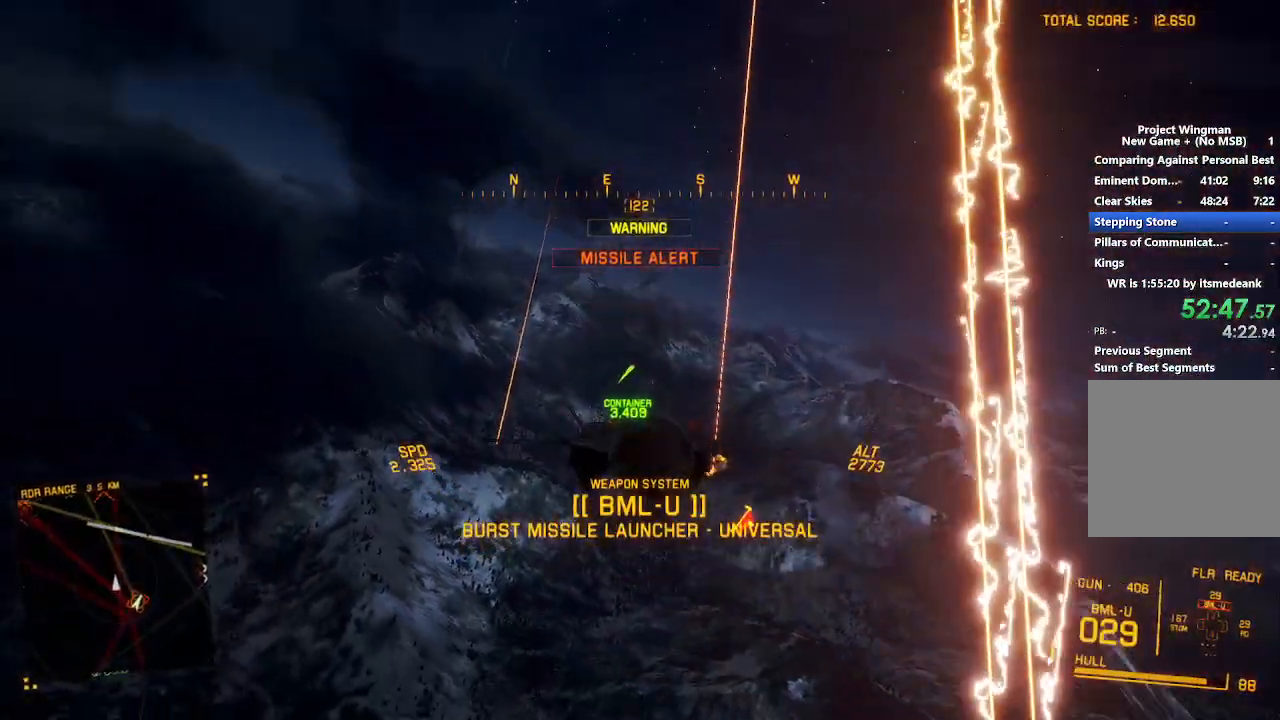
{"dt_ms": 500, "buttons": ["R2"], "left_stick": "left", "right_stick": "center", "events": [[133, "left_stick", "down-right"], [183, "L3", "down"], [283, "L3", "up"], [283, "left_stick", "center"], [383, "left_stick", "left"], [417, "right_stick", "center"]]}
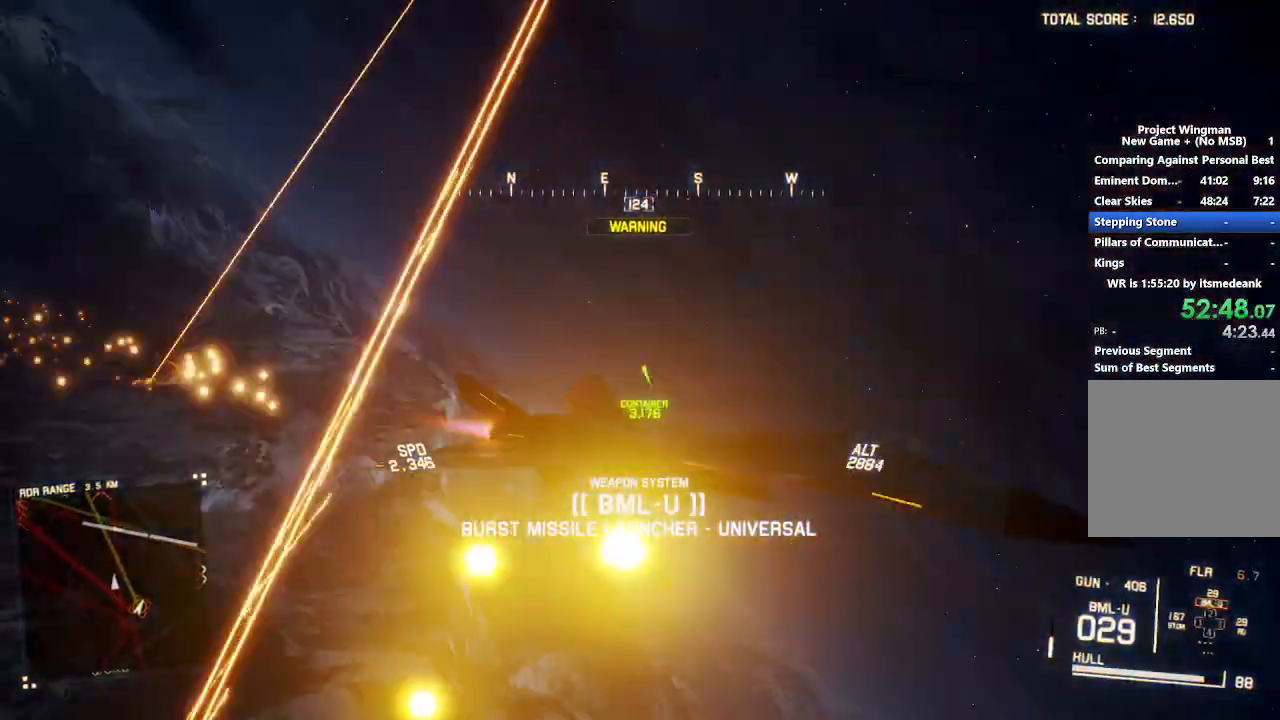
{"dt_ms": 500, "buttons": ["R2"], "left_stick": "center", "right_stick": "center", "events": [[67, "left_stick", "center"], [200, "DPAD_RIGHT", "down"], [433, "DPAD_RIGHT", "up"]]}
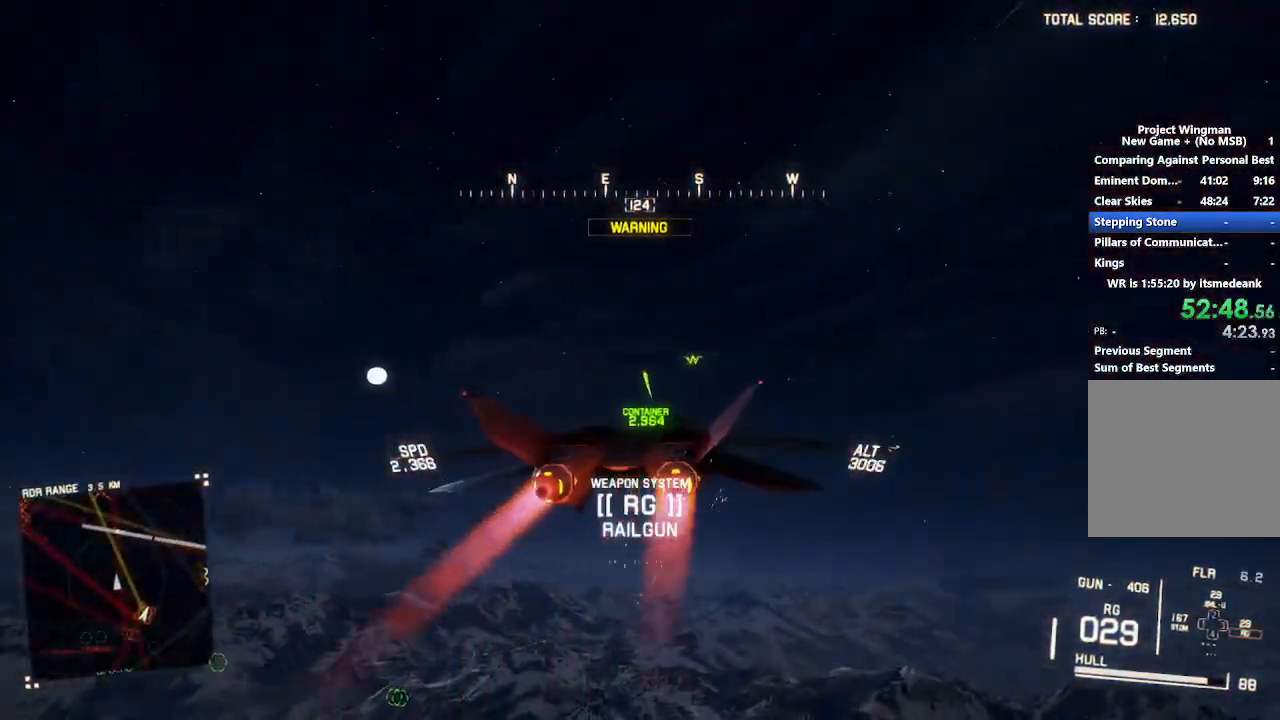
{"dt_ms": 1000, "buttons": ["L2"], "left_stick": "down", "right_stick": "up-right", "events": [[117, "right_stick", "up-left"], [133, "left_stick", "down"], [300, "R2", "up"], [317, "L2", "down"], [600, "right_stick", "up"], [883, "right_stick", "up-right"]]}
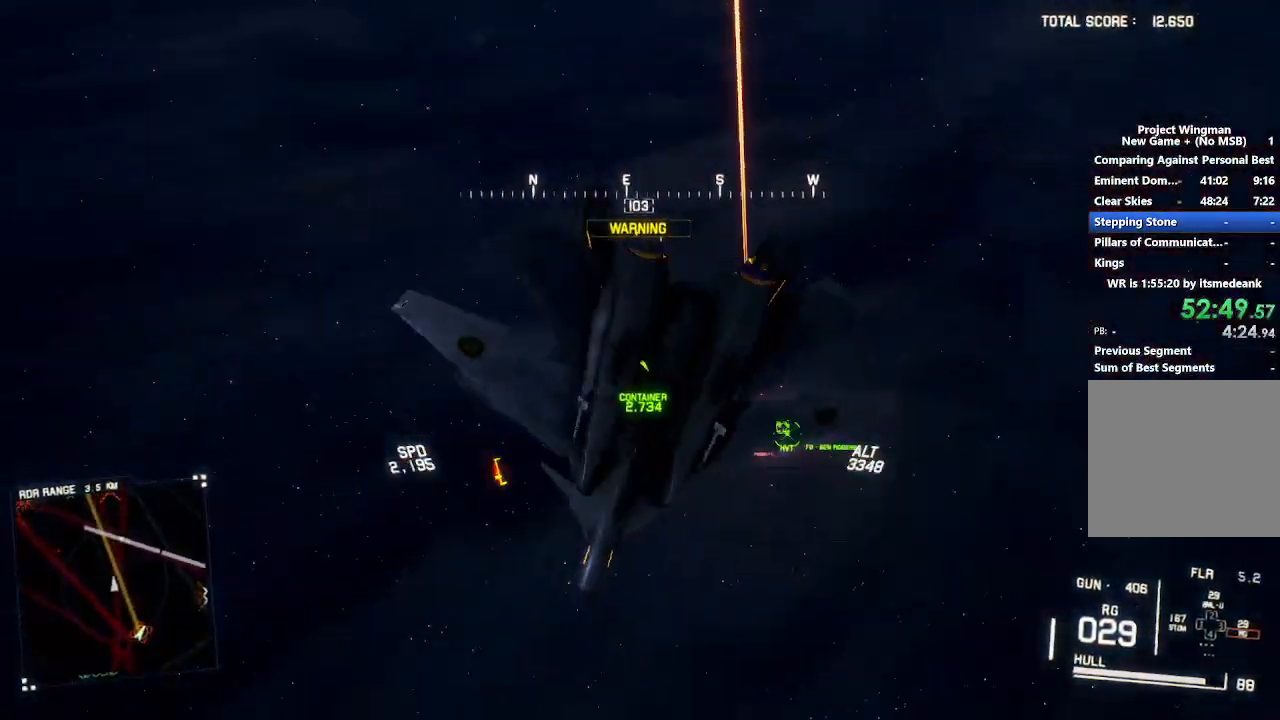
{"dt_ms": 500, "buttons": ["R1"], "left_stick": "down-right", "right_stick": "center", "events": [[17, "right_stick", "center"], [333, "L2", "up"], [333, "R1", "down"], [333, "left_stick", "down-right"]]}
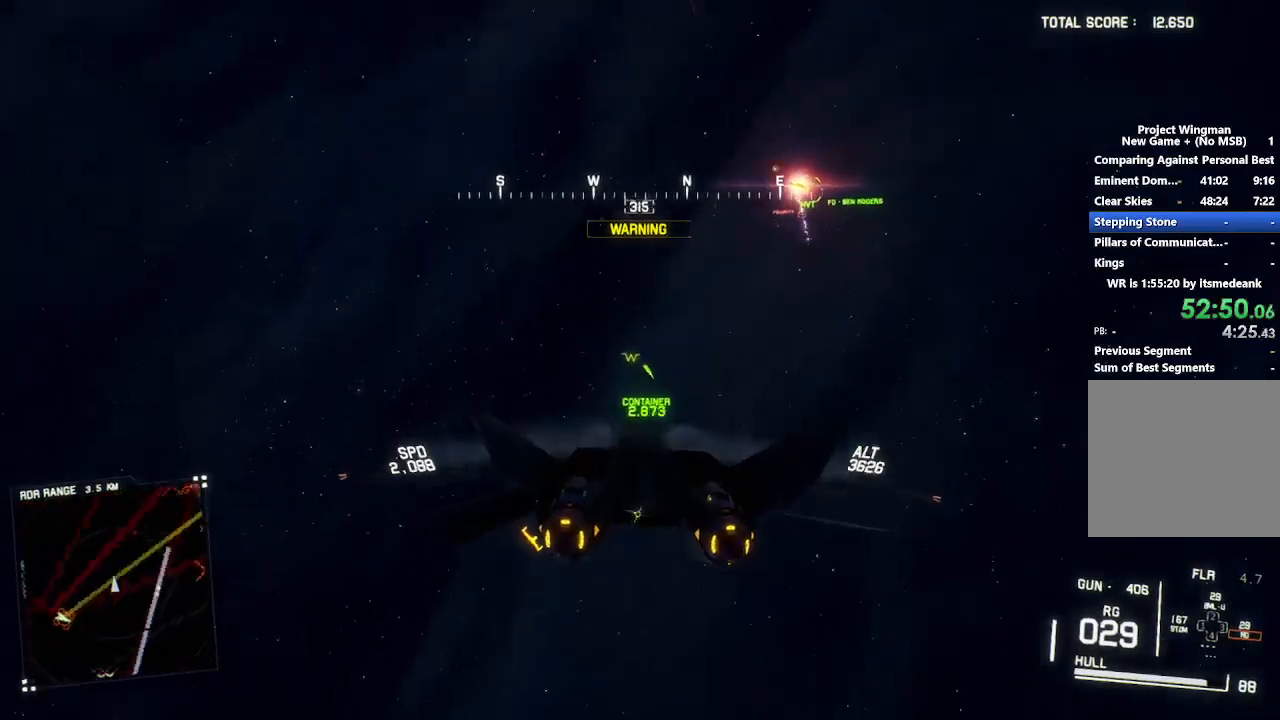
{"dt_ms": 500, "buttons": [], "left_stick": "center", "right_stick": "center", "events": [[250, "R1", "up"], [283, "L1", "down"], [283, "left_stick", "center"], [417, "L1", "up"]]}
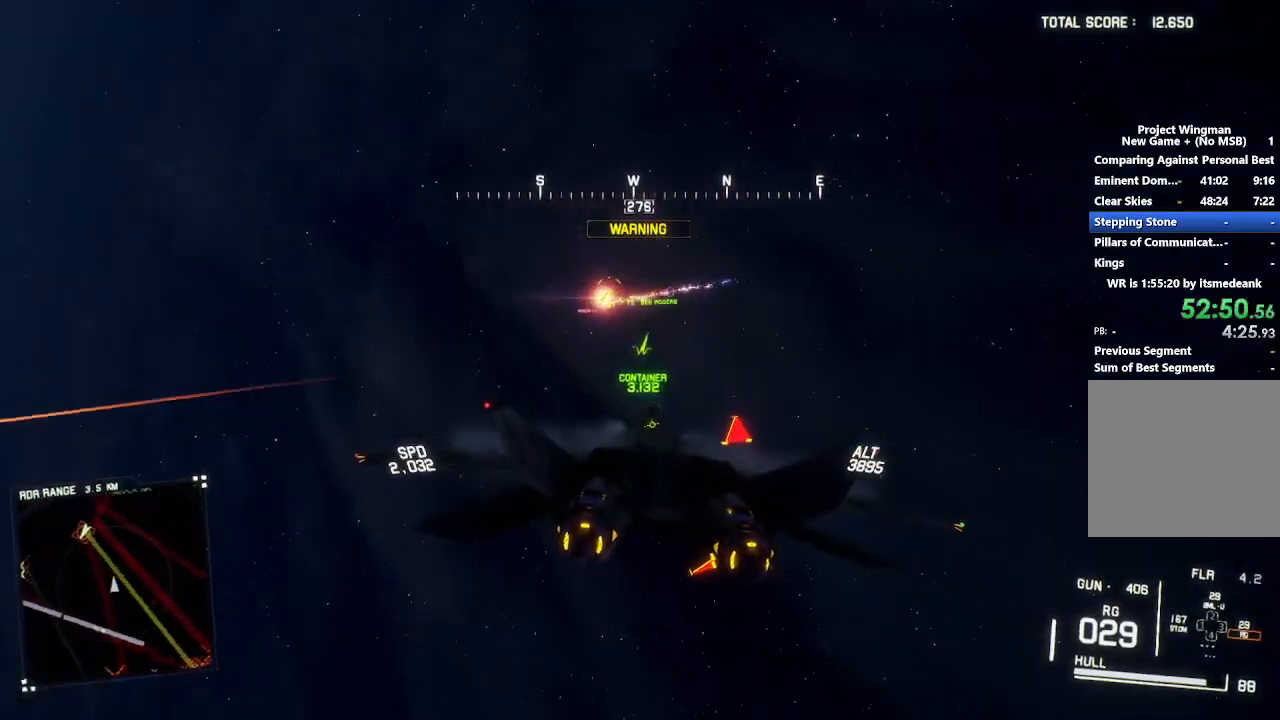
{"dt_ms": 500, "buttons": [], "left_stick": "center", "right_stick": "center", "events": [[233, "left_stick", "up"], [333, "L1", "down"], [333, "left_stick", "center"], [450, "L1", "up"]]}
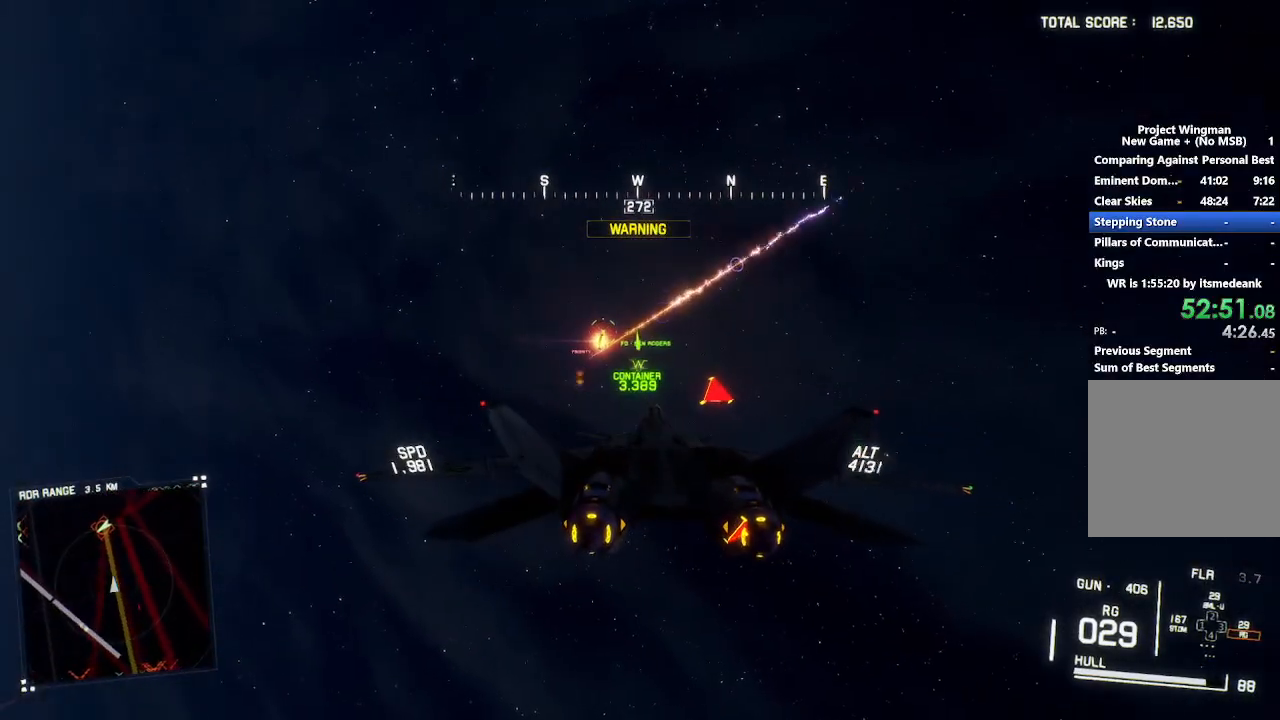
{"dt_ms": 500, "buttons": ["B"], "left_stick": "center", "right_stick": "center", "events": [[83, "L1", "down"], [267, "L1", "up"], [267, "left_stick", "down"], [350, "left_stick", "center"], [433, "B", "down"]]}
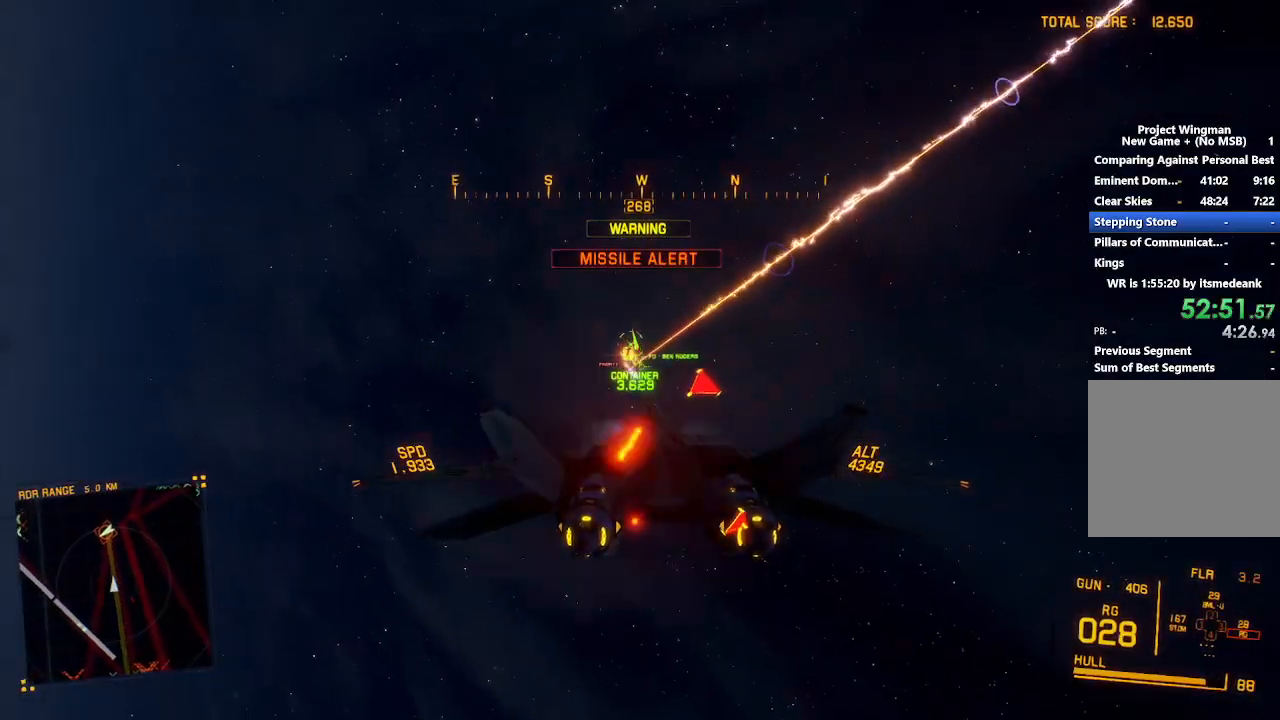
{"dt_ms": 500, "buttons": [], "left_stick": "down", "right_stick": "center", "events": [[17, "B", "up"], [117, "left_stick", "up"], [200, "left_stick", "center"], [383, "R1", "down"], [433, "R1", "up"], [433, "left_stick", "down"]]}
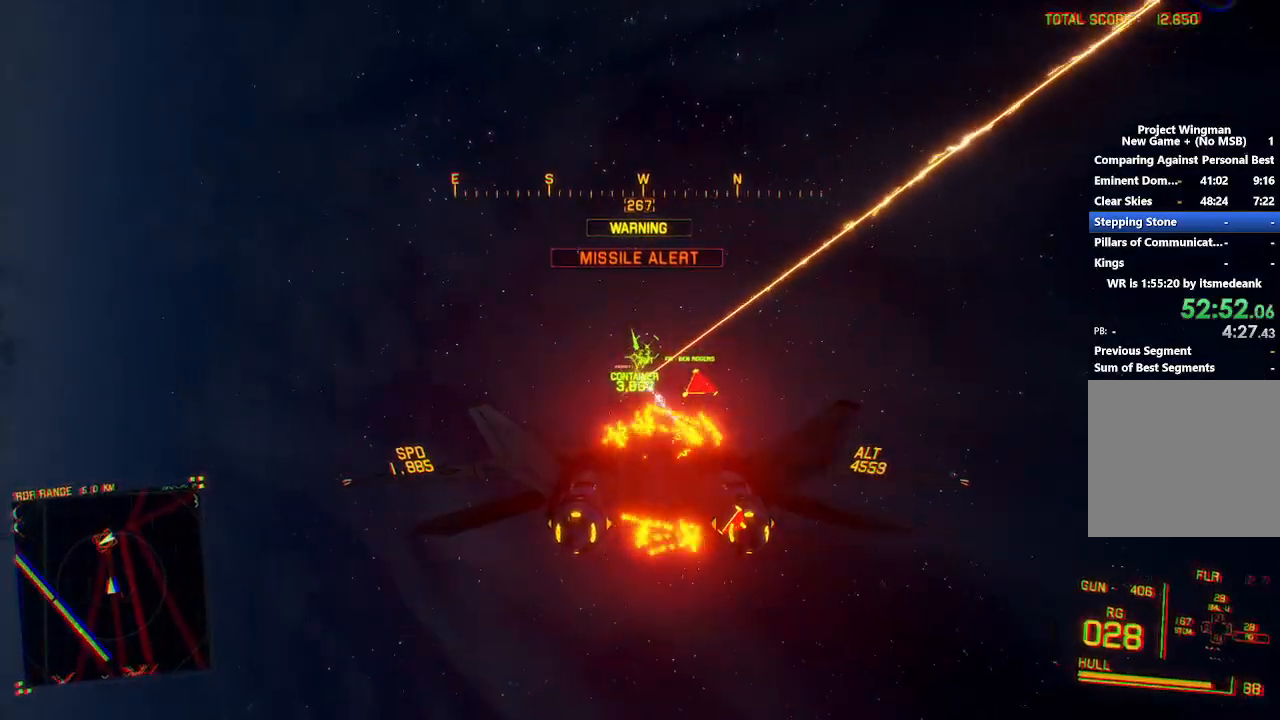
{"dt_ms": 500, "buttons": [], "left_stick": "center", "right_stick": "center", "events": [[50, "left_stick", "center"], [250, "R1", "down"], [483, "R1", "up"]]}
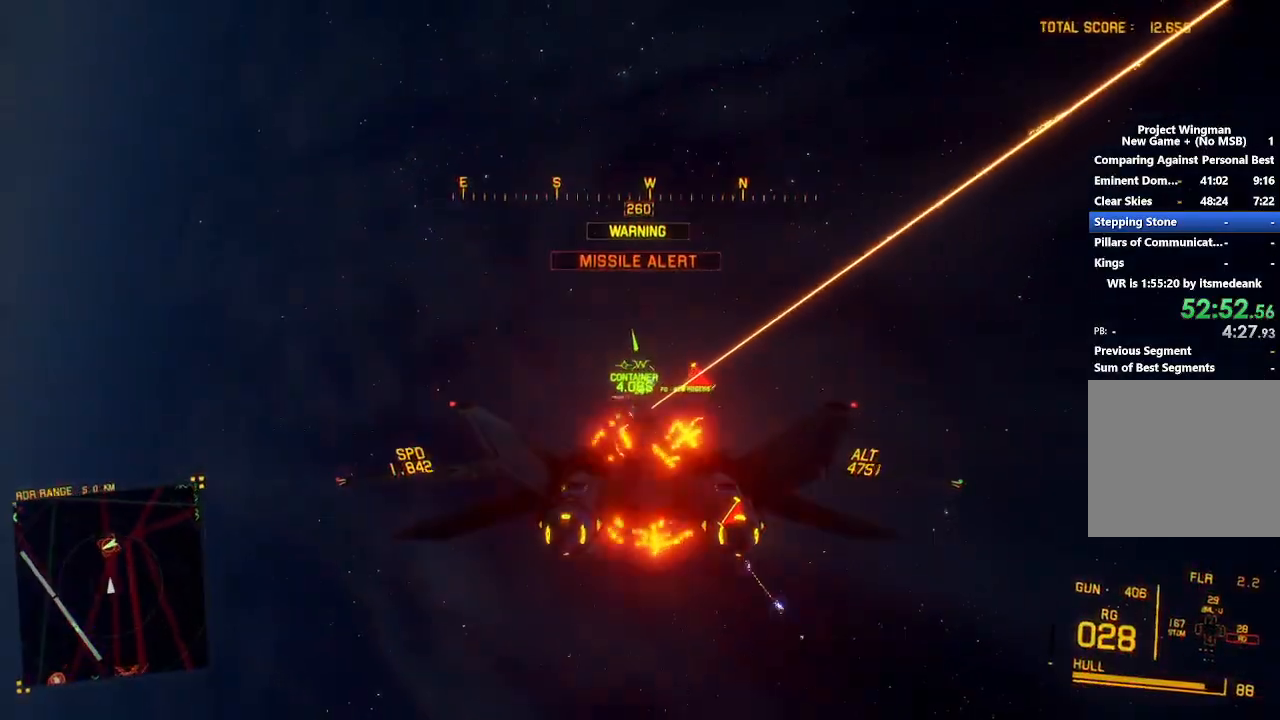
{"dt_ms": 500, "buttons": ["L2"], "left_stick": "down-left", "right_stick": "center", "events": [[117, "L1", "down"], [117, "left_stick", "up"], [233, "L1", "up"], [267, "left_stick", "left"], [333, "L2", "down"], [417, "left_stick", "down-left"]]}
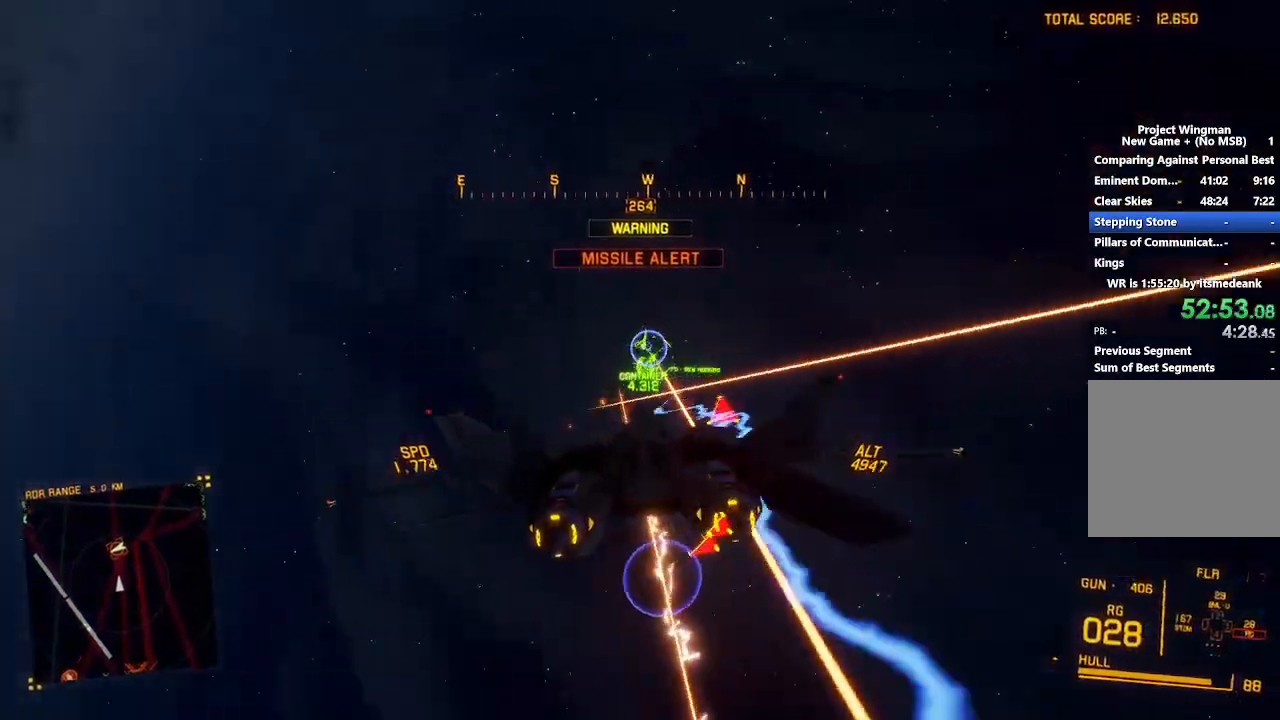
{"dt_ms": 500, "buttons": ["R2"], "left_stick": "down", "right_stick": "up-left", "events": [[83, "L2", "up"], [167, "left_stick", "down"], [167, "right_stick", "up-left"], [233, "R2", "down"]]}
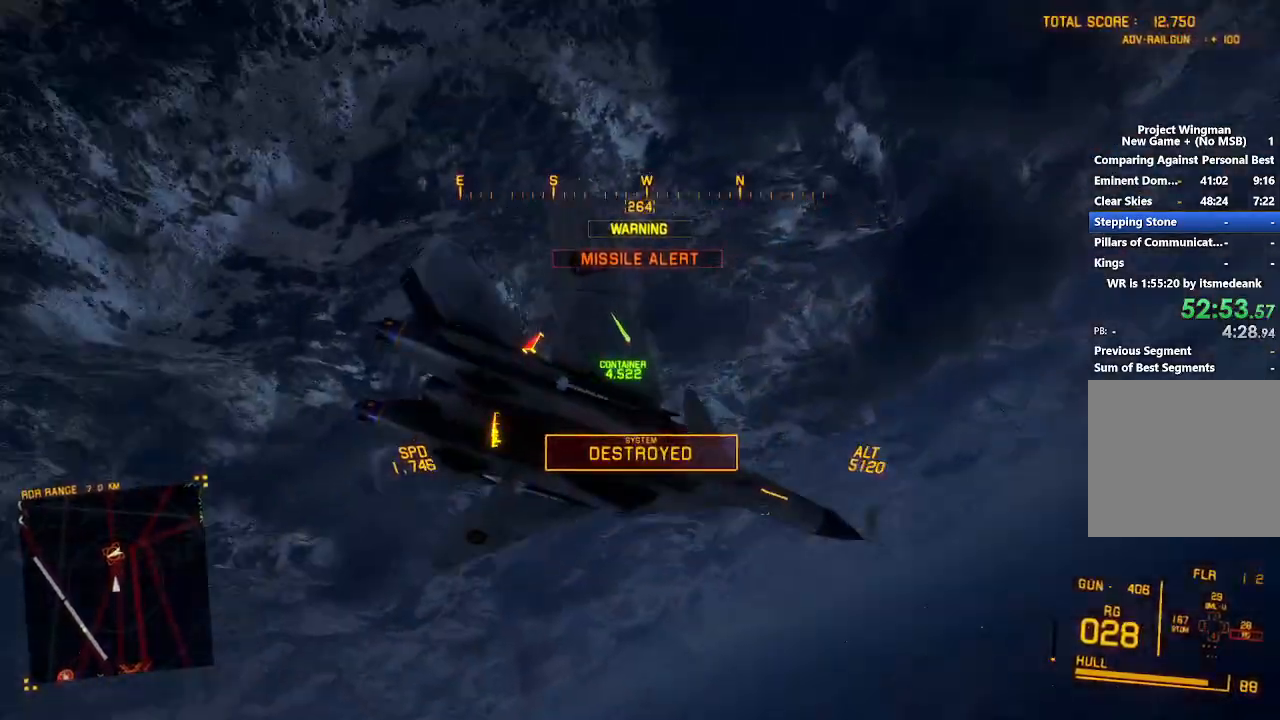
{"dt_ms": 500, "buttons": ["R2"], "left_stick": "down-right", "right_stick": "center", "events": [[183, "right_stick", "up"], [317, "right_stick", "center"], [400, "left_stick", "down-right"]]}
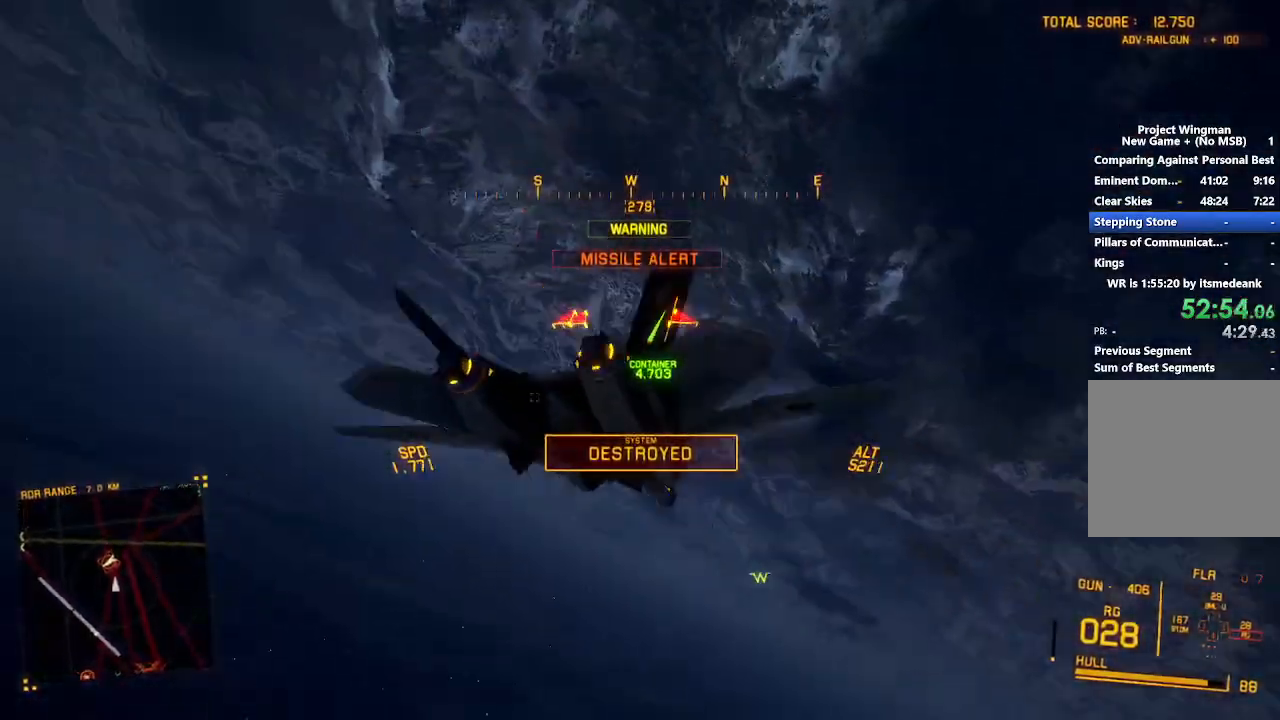
{"dt_ms": 500, "buttons": ["X", "R2"], "left_stick": "down", "right_stick": "center", "events": [[117, "X", "down"], [433, "left_stick", "down"]]}
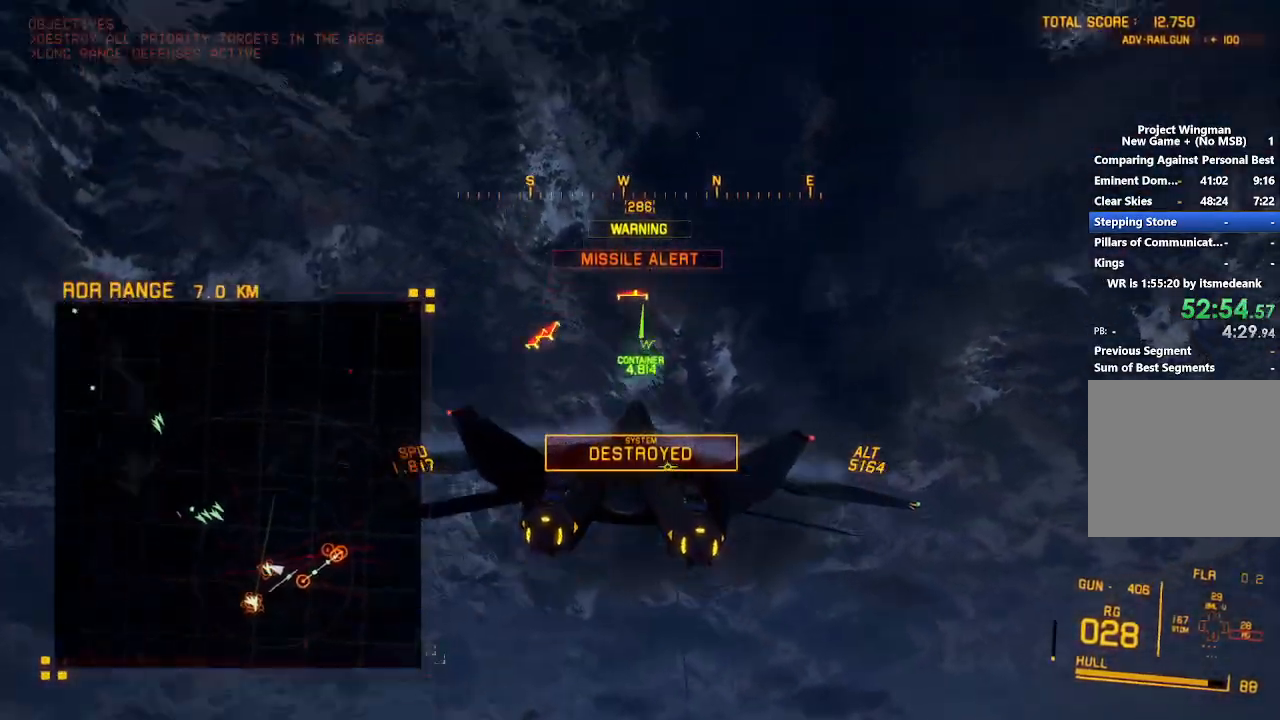
{"dt_ms": 500, "buttons": ["X", "R2"], "left_stick": "down", "right_stick": "center", "events": []}
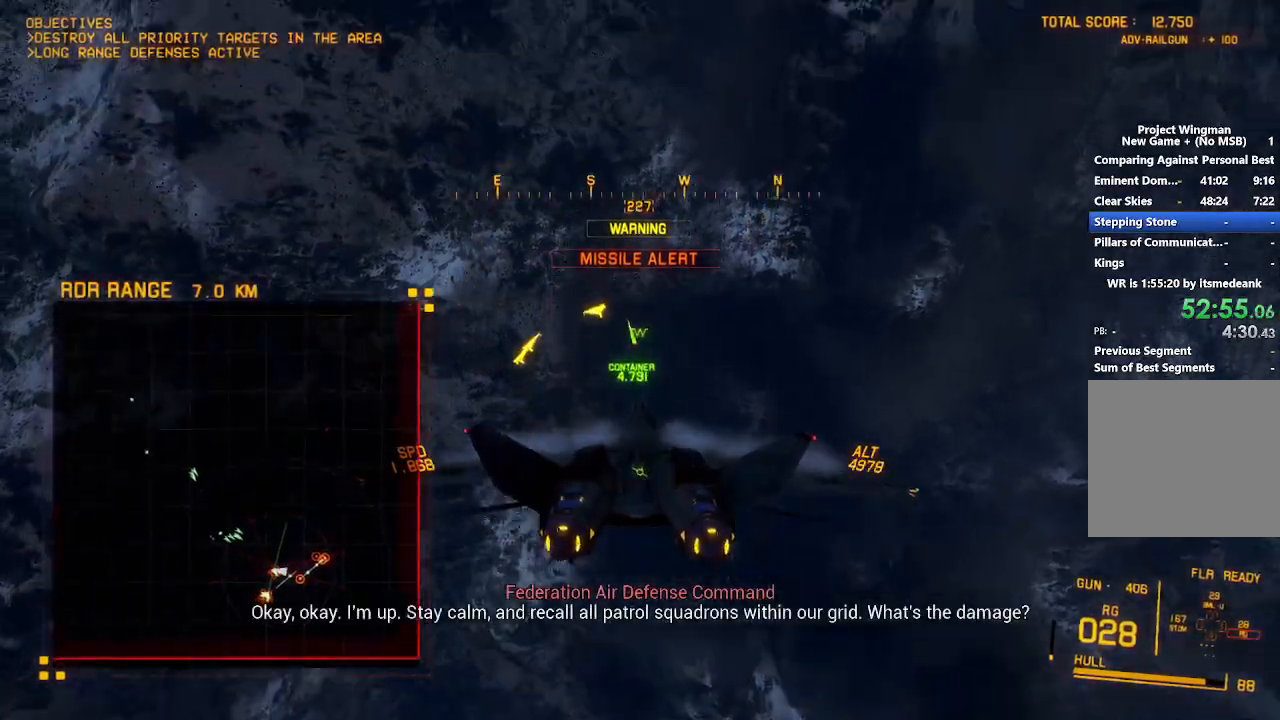
{"dt_ms": 500, "buttons": ["X", "R1", "R2"], "left_stick": "down-right", "right_stick": "center", "events": [[17, "left_stick", "down-right"], [50, "R1", "down"]]}
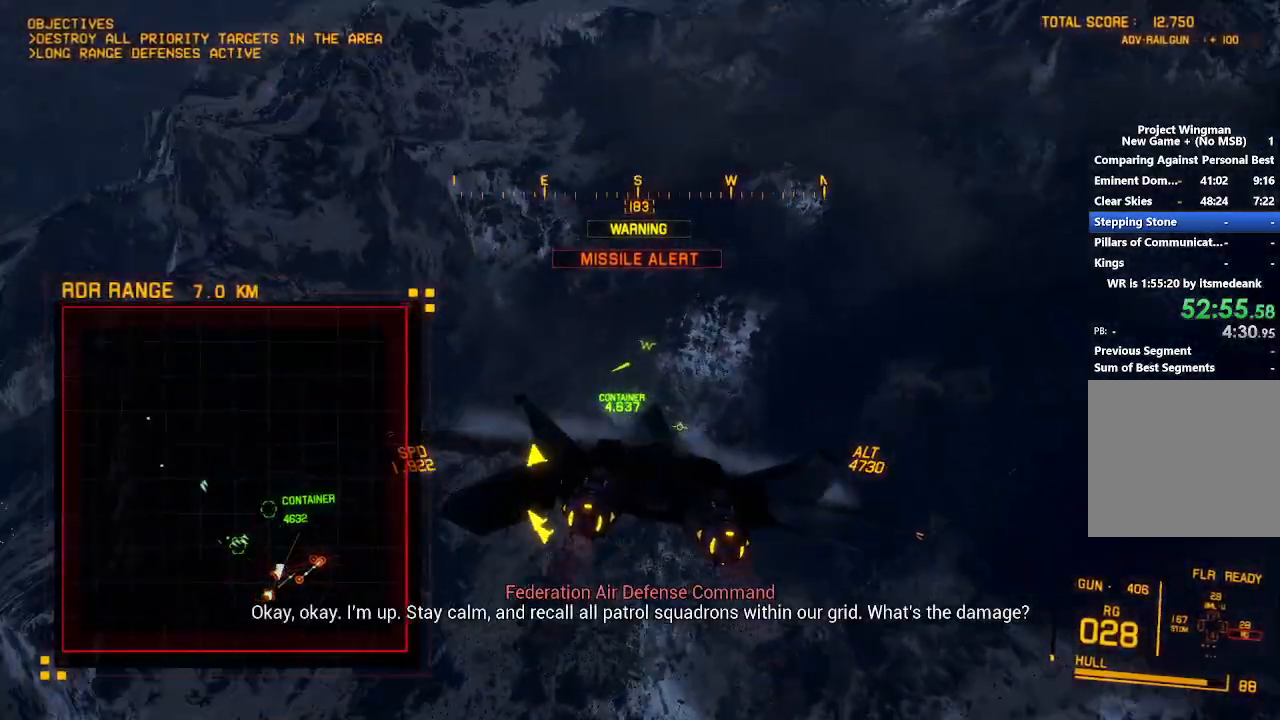
{"dt_ms": 500, "buttons": ["X", "R2"], "left_stick": "down-left", "right_stick": "center", "events": [[167, "R1", "up"], [367, "left_stick", "down-left"]]}
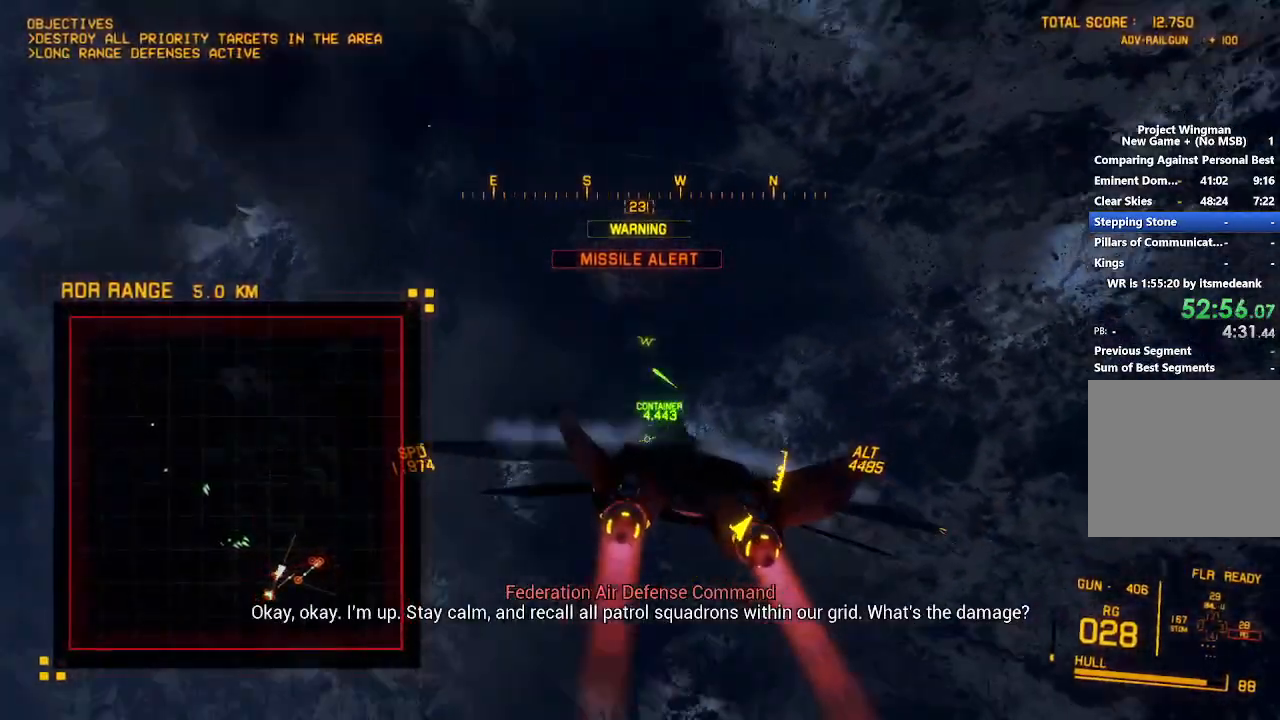
{"dt_ms": 500, "buttons": ["X", "R2"], "left_stick": "down", "right_stick": "center", "events": [[433, "left_stick", "down"]]}
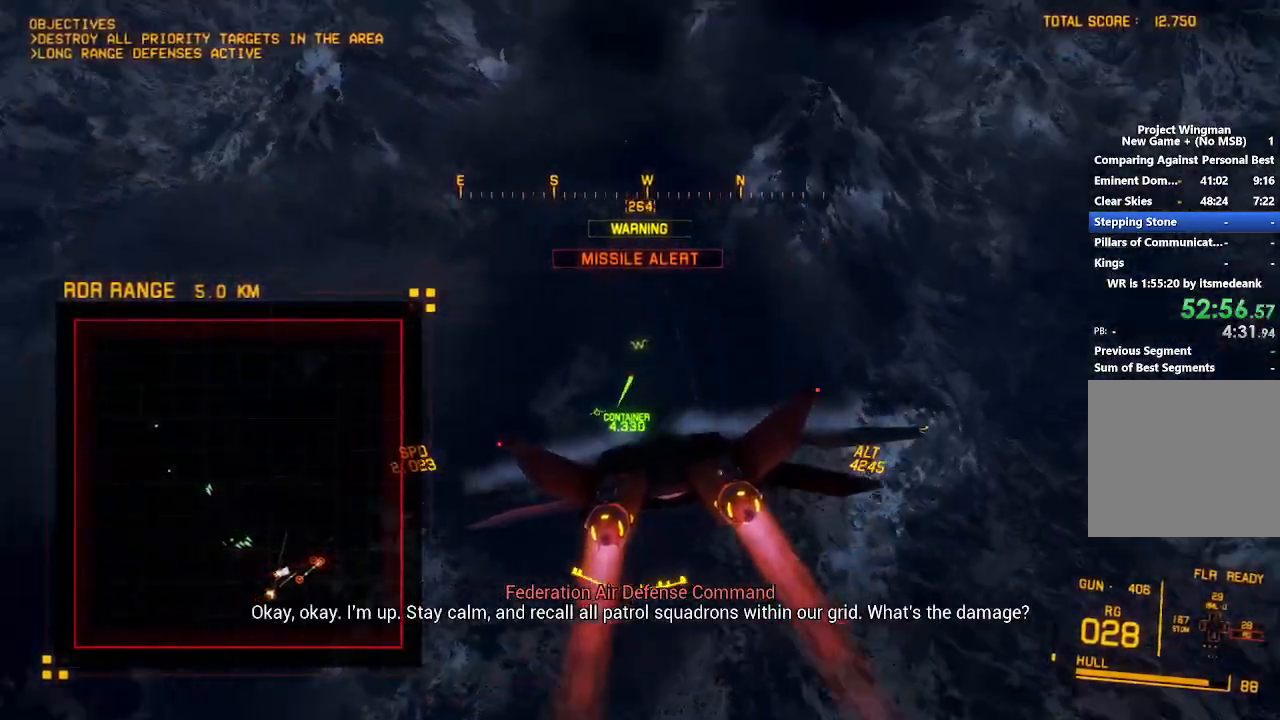
{"dt_ms": 500, "buttons": ["X", "R2"], "left_stick": "down", "right_stick": "center"}
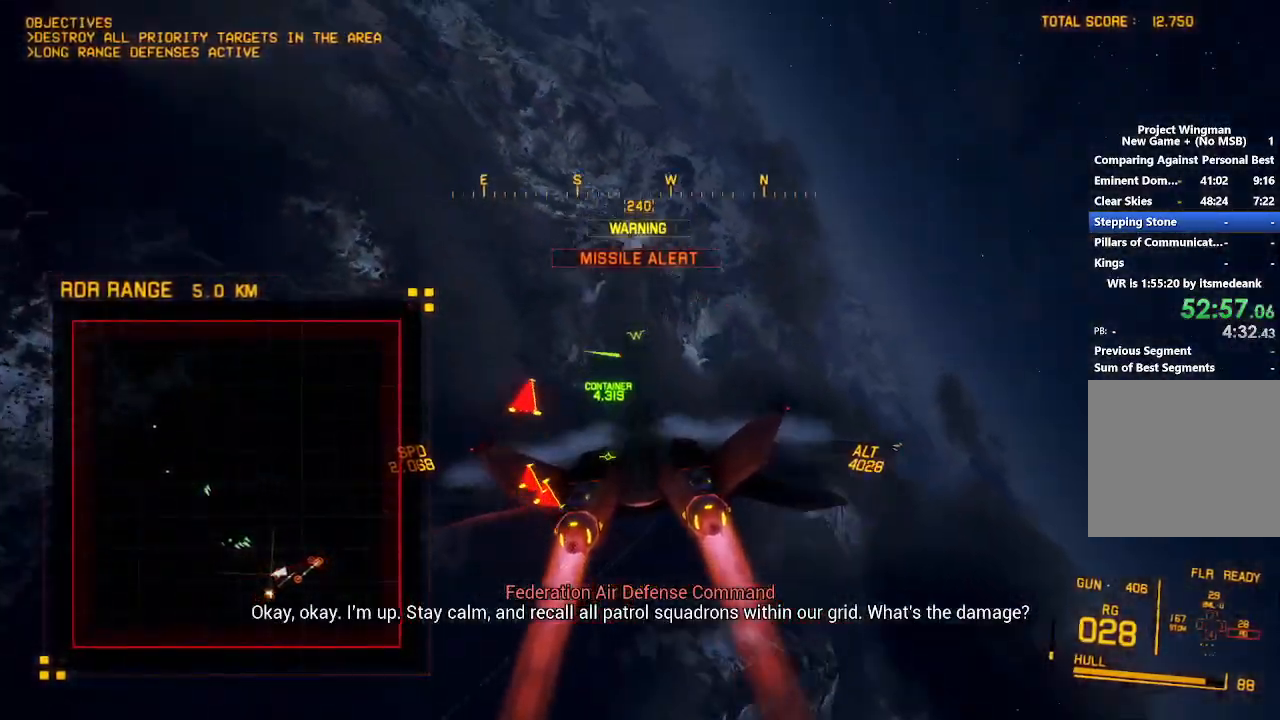
{"dt_ms": 500, "buttons": ["X", "L1", "R2"], "left_stick": "down-left", "right_stick": "center"}
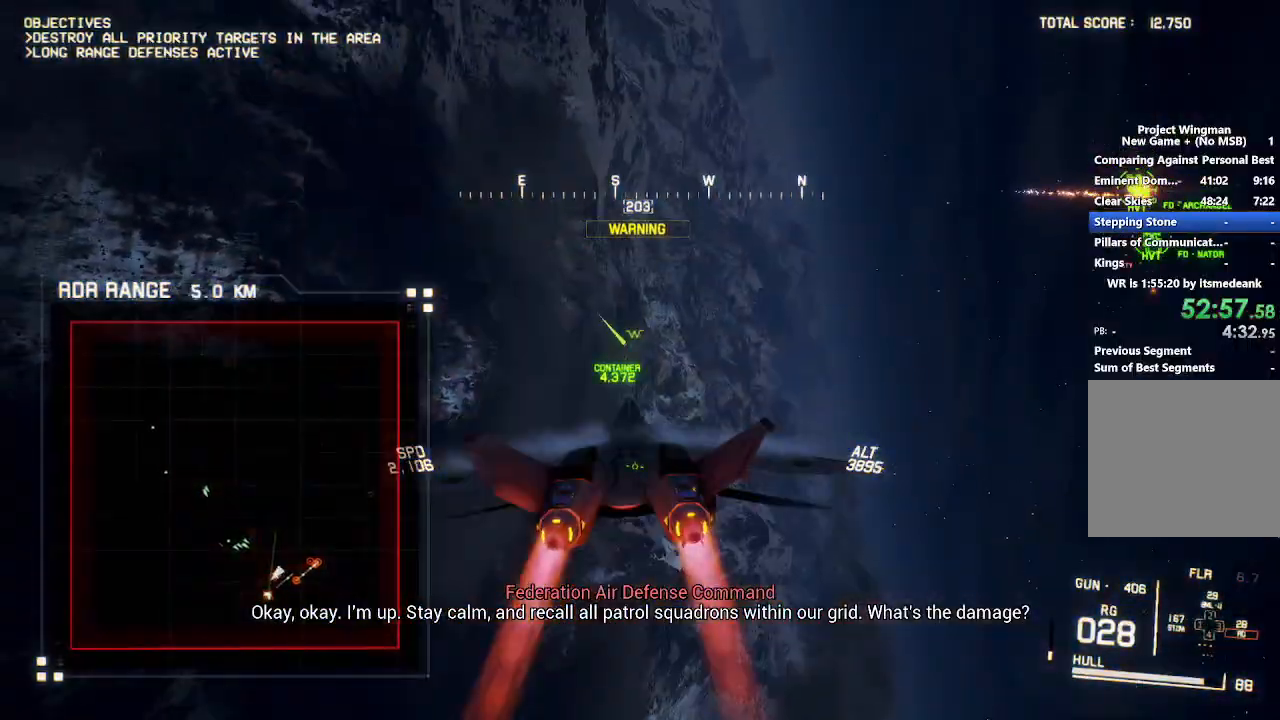
{"dt_ms": 500, "buttons": ["X", "L1", "R2"], "left_stick": "down-right", "right_stick": "center", "events": [[400, "left_stick", "down-right"]]}
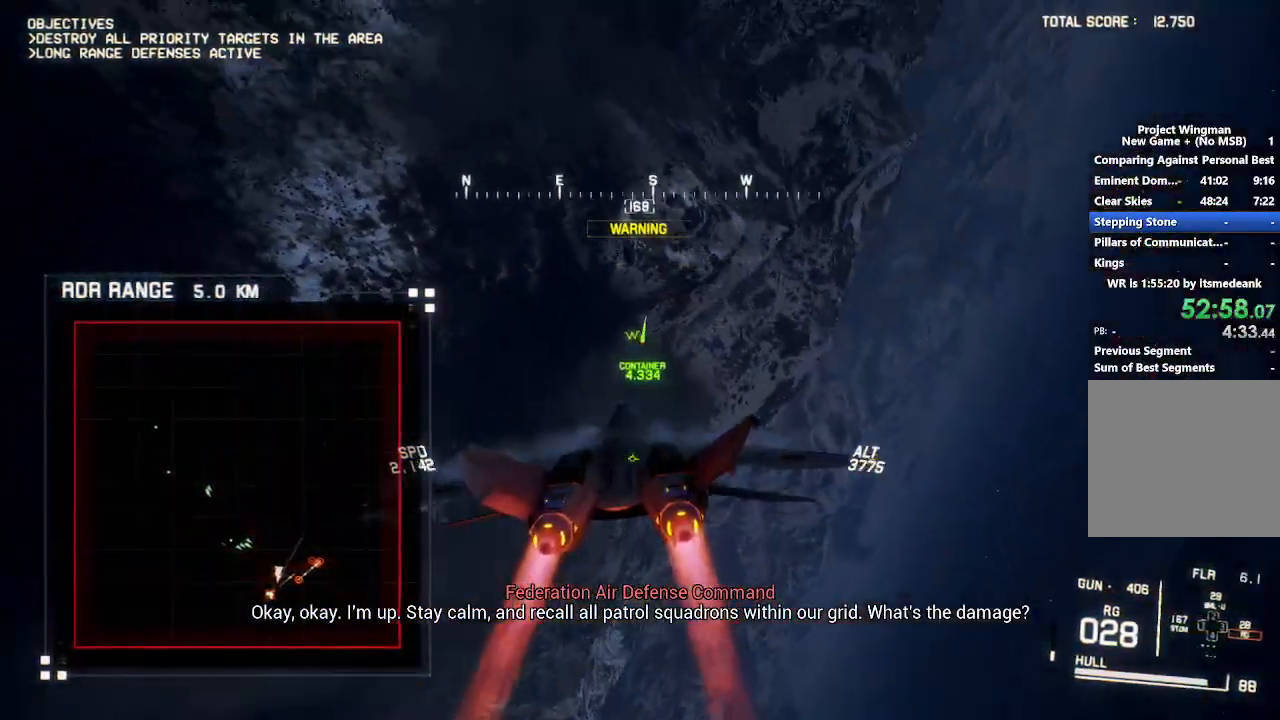
{"dt_ms": 500, "buttons": ["X", "L1", "R2"], "left_stick": "down", "right_stick": "center", "events": [[117, "left_stick", "down"]]}
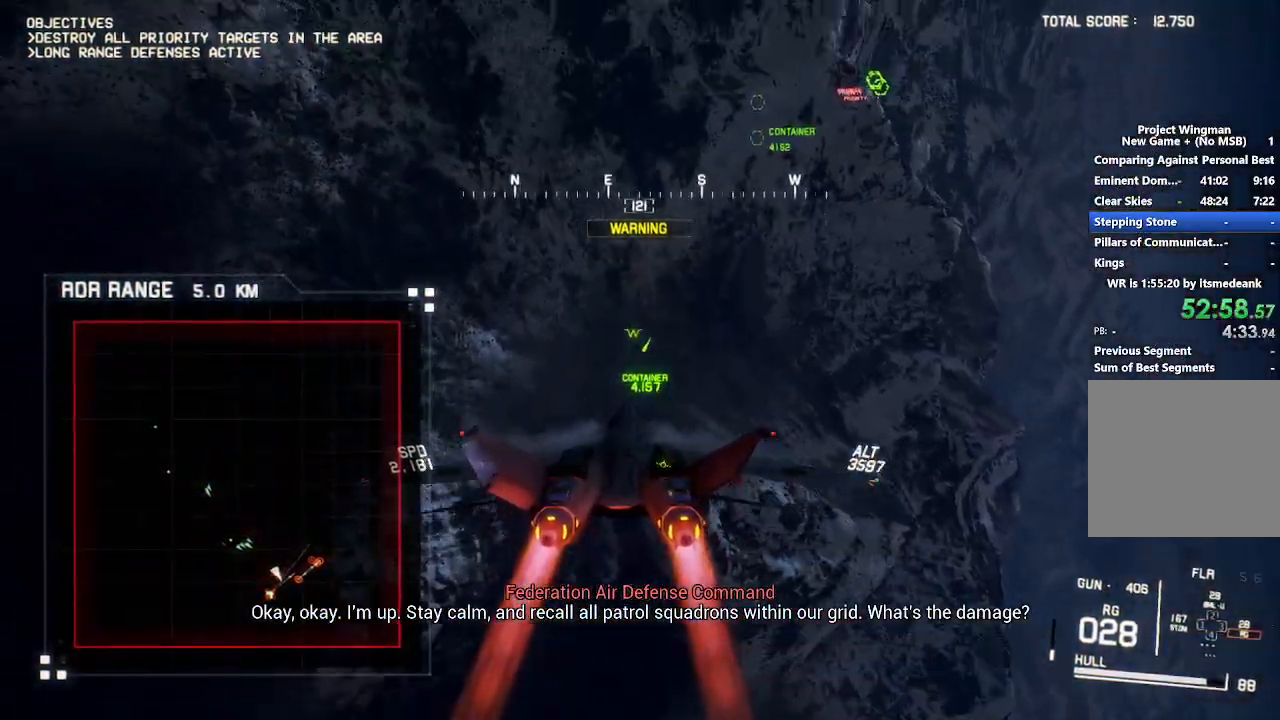
{"dt_ms": 500, "buttons": ["R1", "R2"], "left_stick": "down", "right_stick": "center", "events": [[117, "left_stick", "down-right"], [183, "X", "up"], [300, "R1", "down"], [400, "left_stick", "down"], [433, "L1", "up"]]}
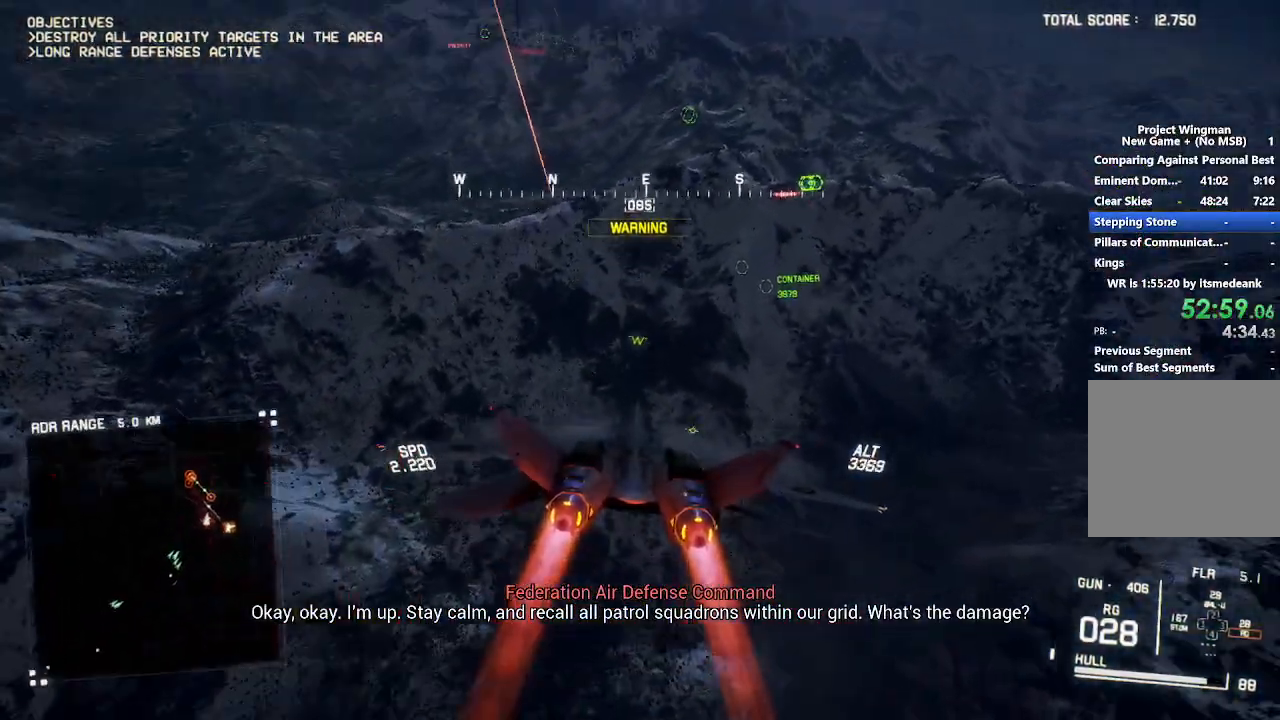
{"dt_ms": 500, "buttons": ["R2"], "left_stick": "center", "right_stick": "center", "events": [[233, "left_stick", "center"], [450, "R1", "up"]]}
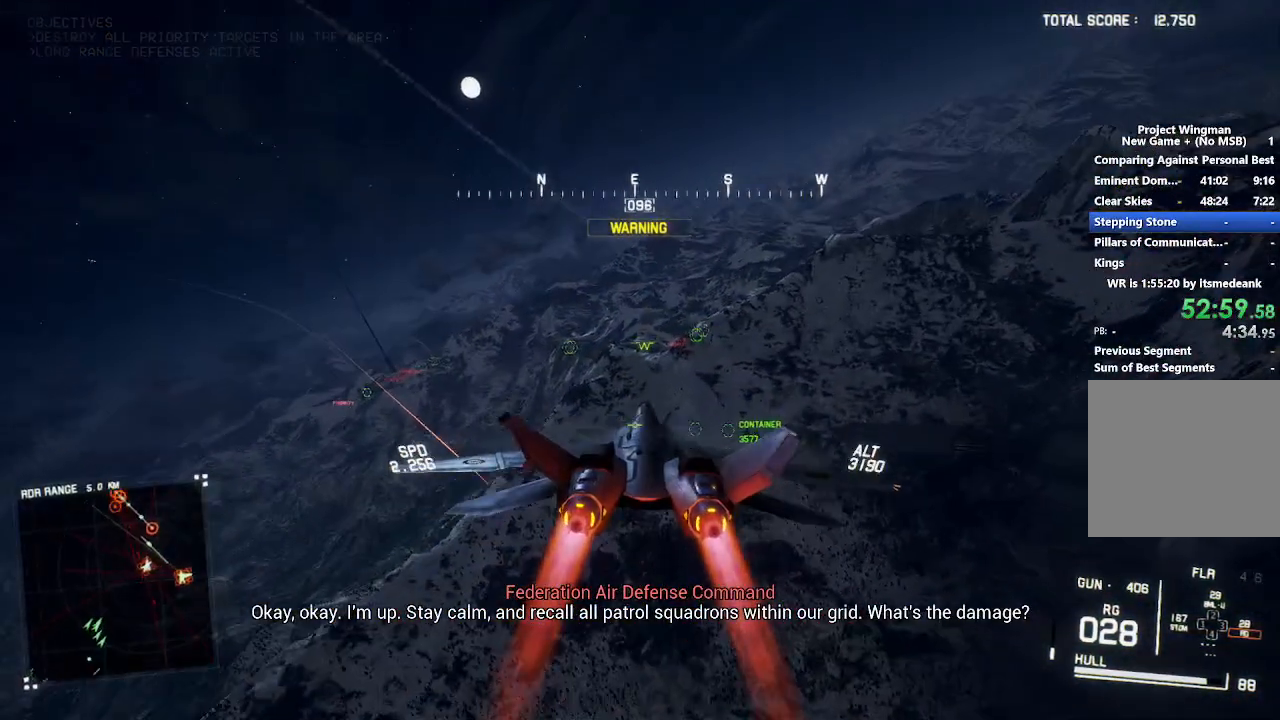
{"dt_ms": 500, "buttons": ["R2"], "left_stick": "down", "right_stick": "center", "events": [[83, "left_stick", "down-left"], [267, "left_stick", "center"], [317, "R1", "down"], [433, "R1", "up"], [450, "left_stick", "down"]]}
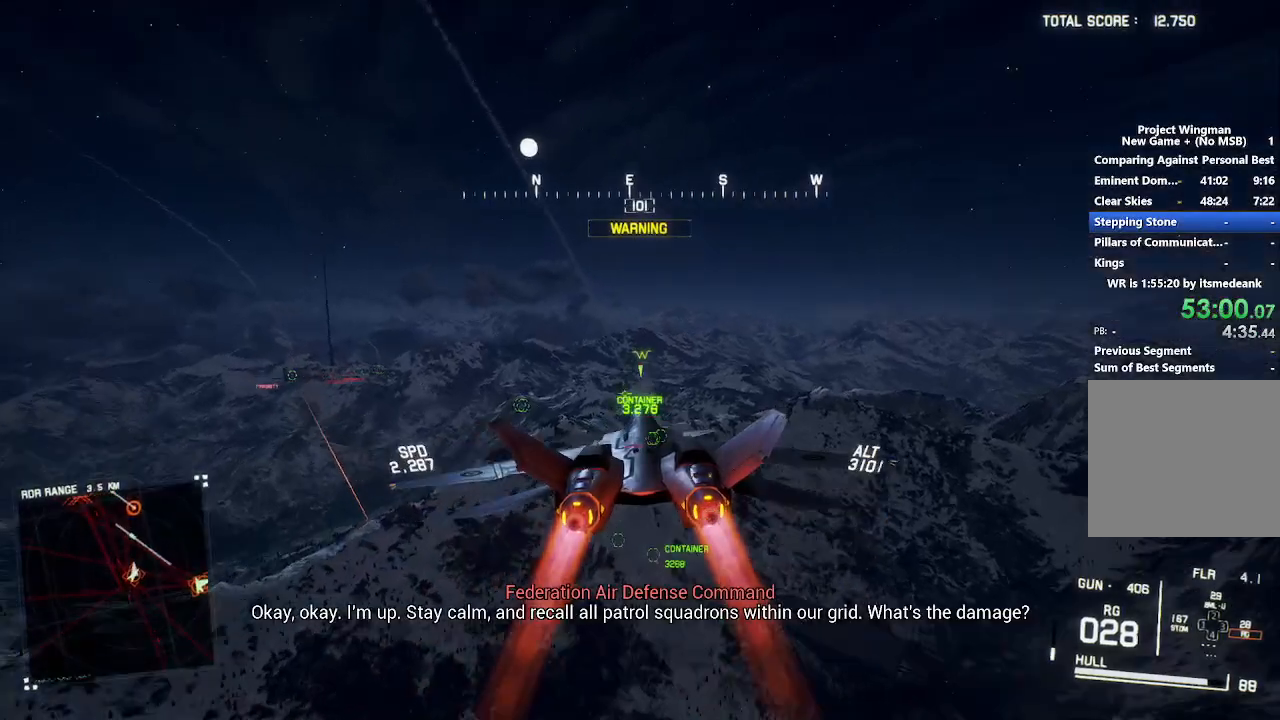
{"dt_ms": 500, "buttons": ["R2"], "left_stick": "down", "right_stick": "center", "events": [[117, "left_stick", "center"], [483, "left_stick", "down"]]}